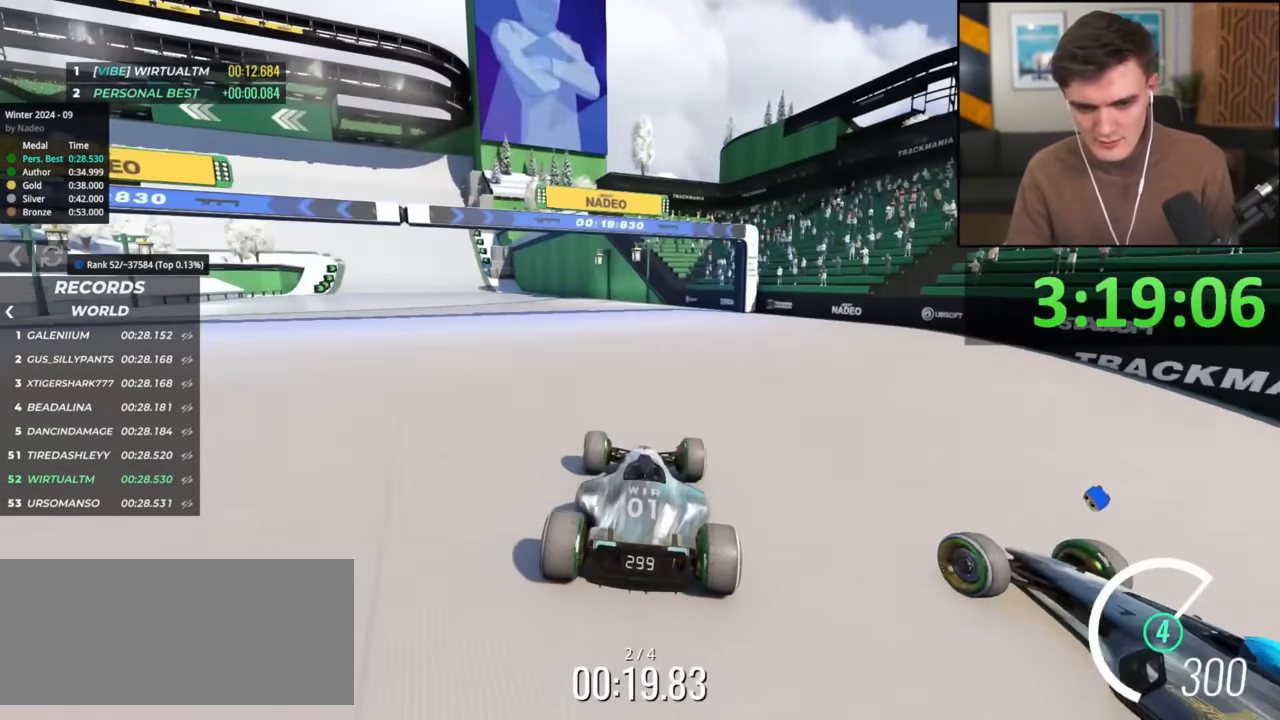
Gameplay with keyboard; each line is a JSON object with the keys held at the frame after it. "events" lists presses ("down") and releases ("up") of "brake", "down", "left", "right" and "up" between this image and that frame as [ms after this image, input, new state], when the widget could be followed in between. No other keys are recorded. Mouse input is not recorded. Key names are as the overlay labels them; some are game actions (e.g. jump) rather than physical keys.
{"keys": ["left", "up"], "events": [[333, "brake", "down"], [417, "brake", "up"]]}
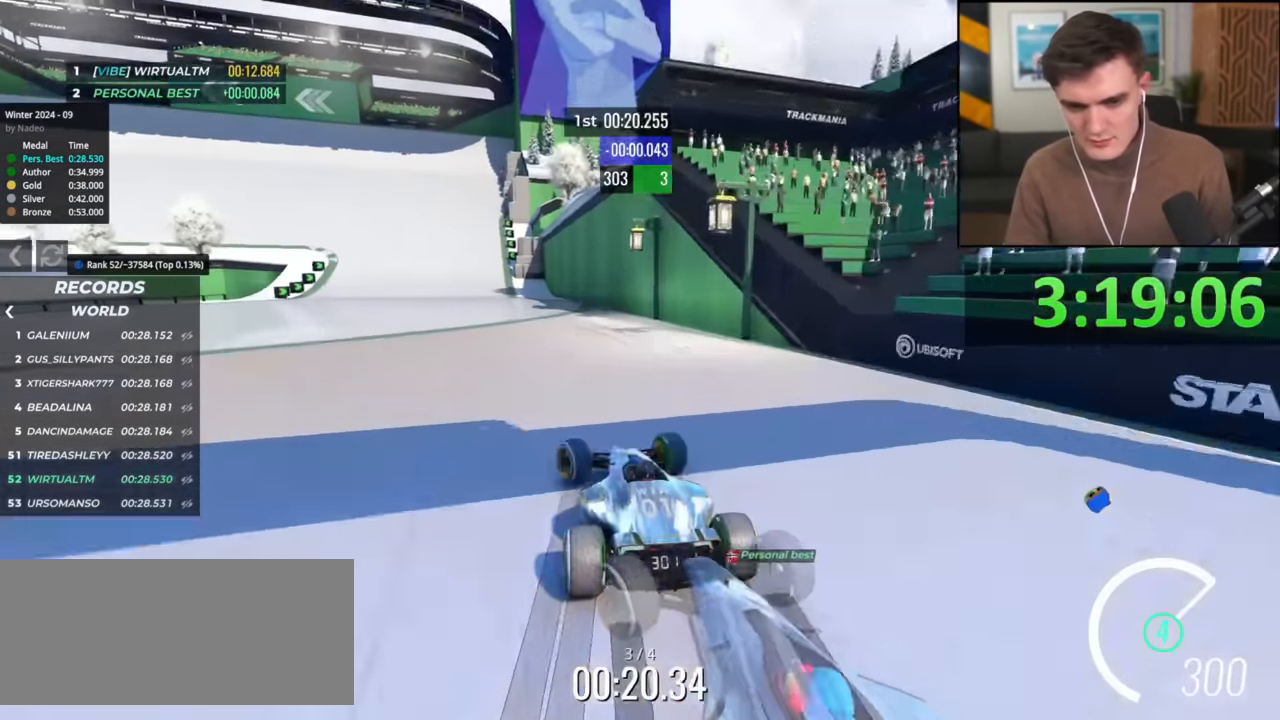
{"keys": ["brake", "left", "up"], "events": [[17, "brake", "down"], [67, "brake", "up"], [484, "brake", "down"]]}
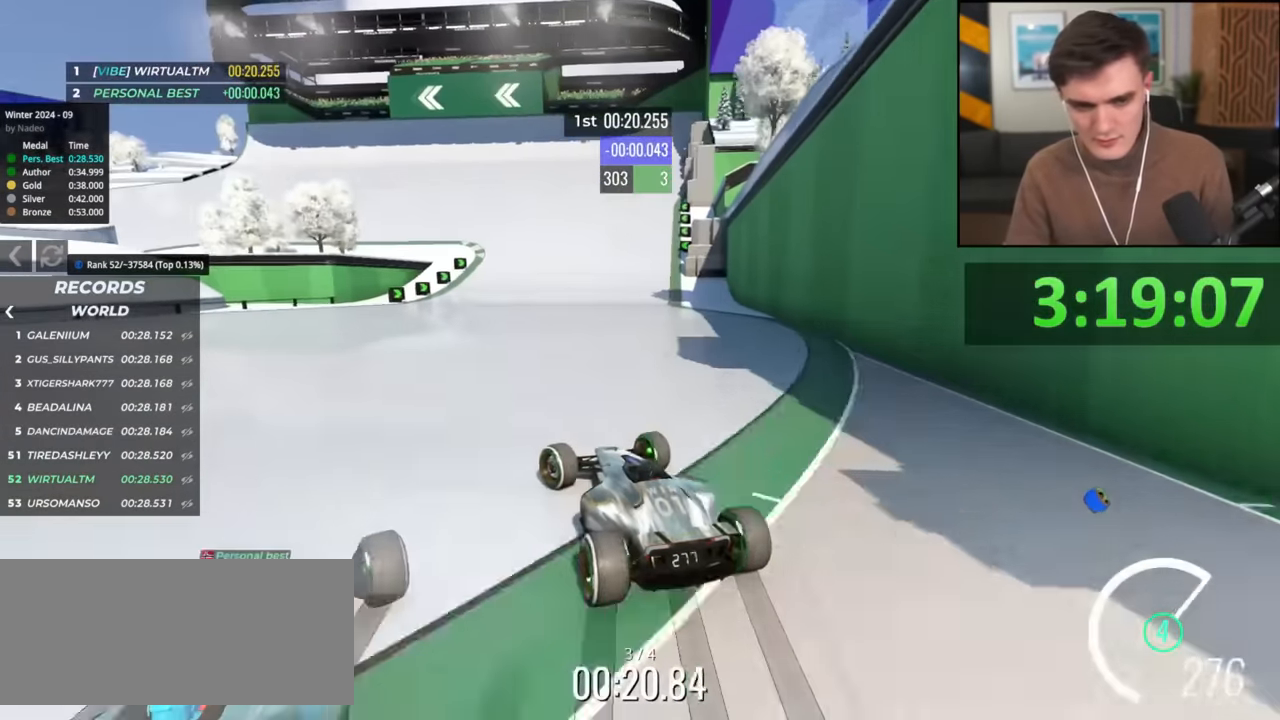
{"keys": ["right", "up"], "events": [[216, "brake", "up"], [350, "left", "up"], [400, "right", "down"]]}
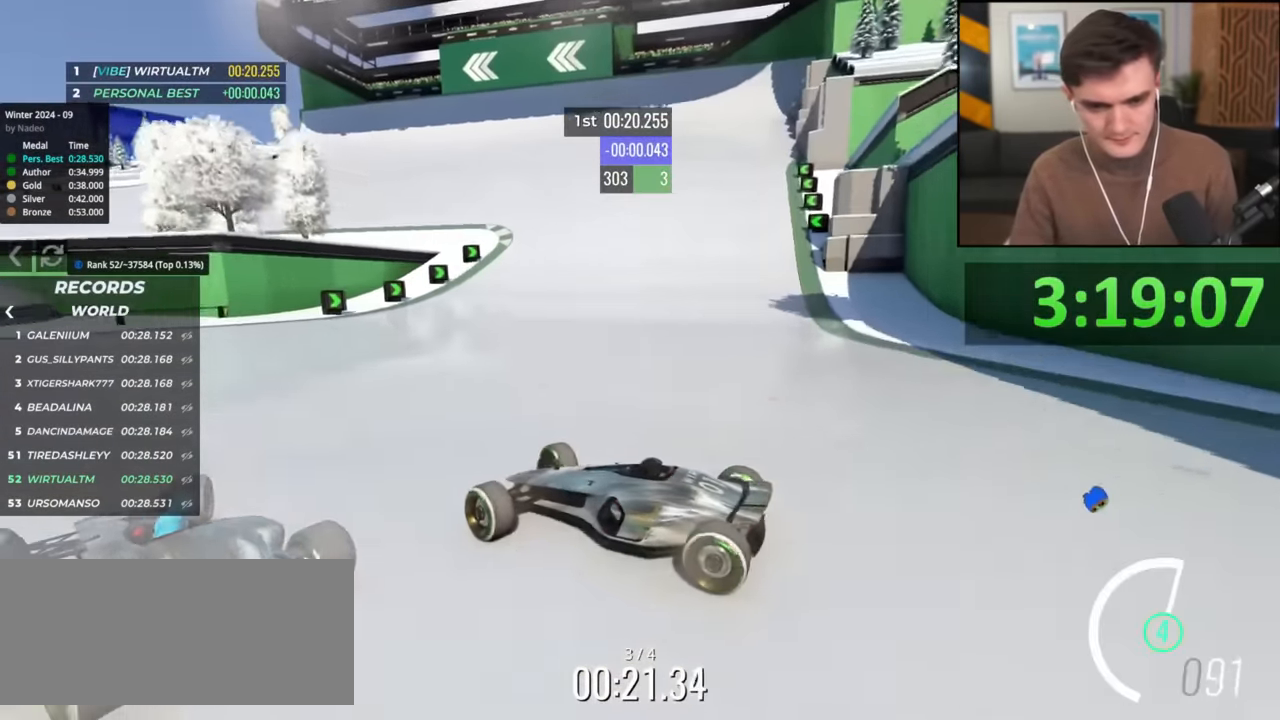
{"keys": ["right", "up"], "events": []}
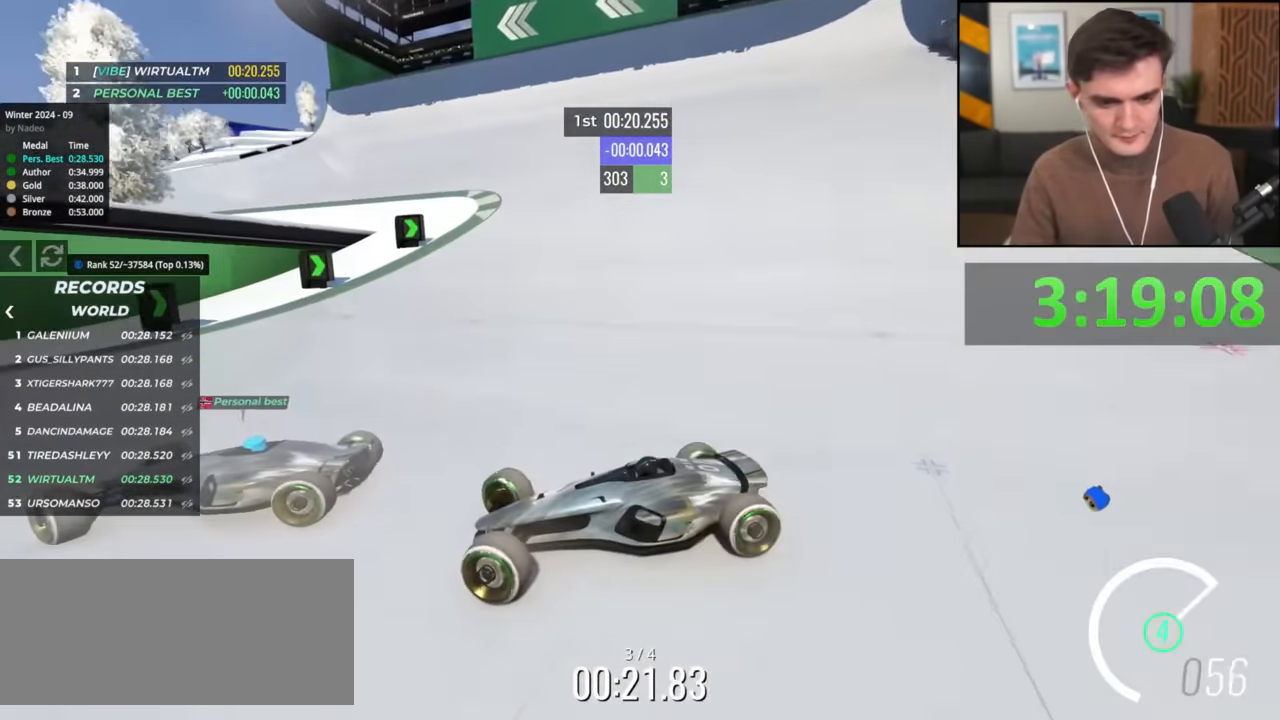
{"keys": ["right", "up"], "events": []}
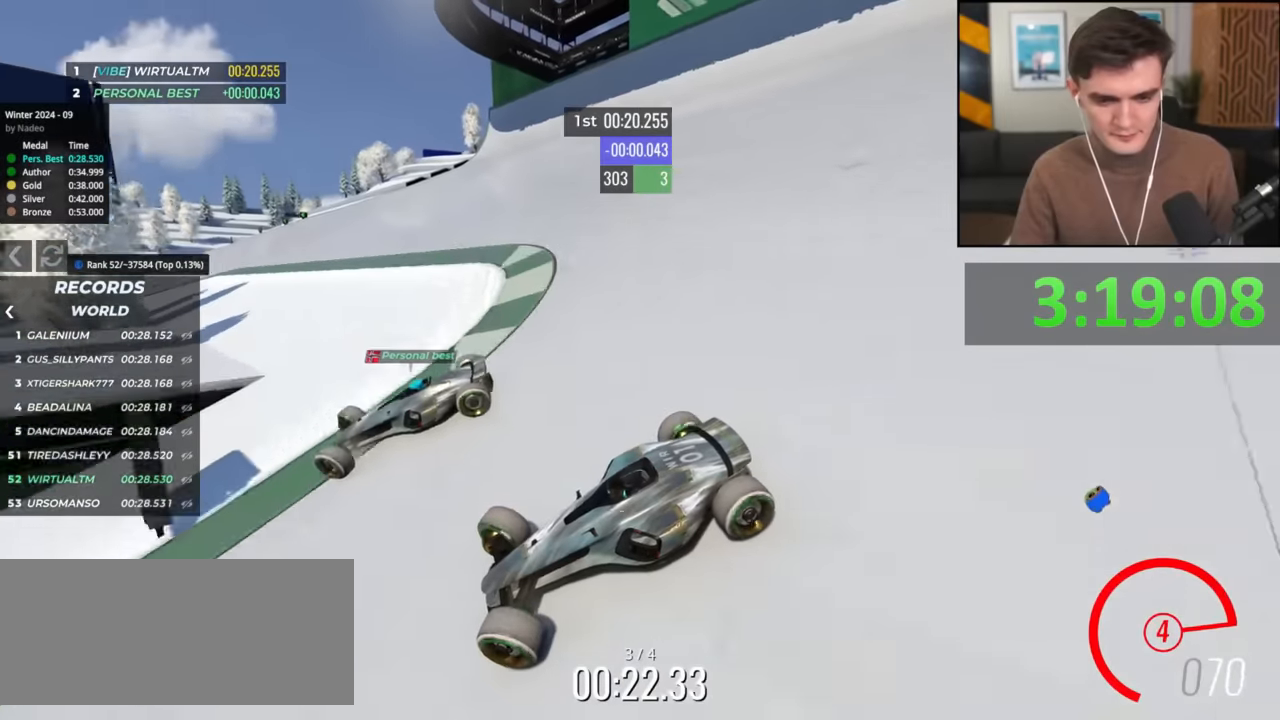
{"keys": ["right", "up"], "events": [[33, "brake", "down"], [67, "brake", "up"]]}
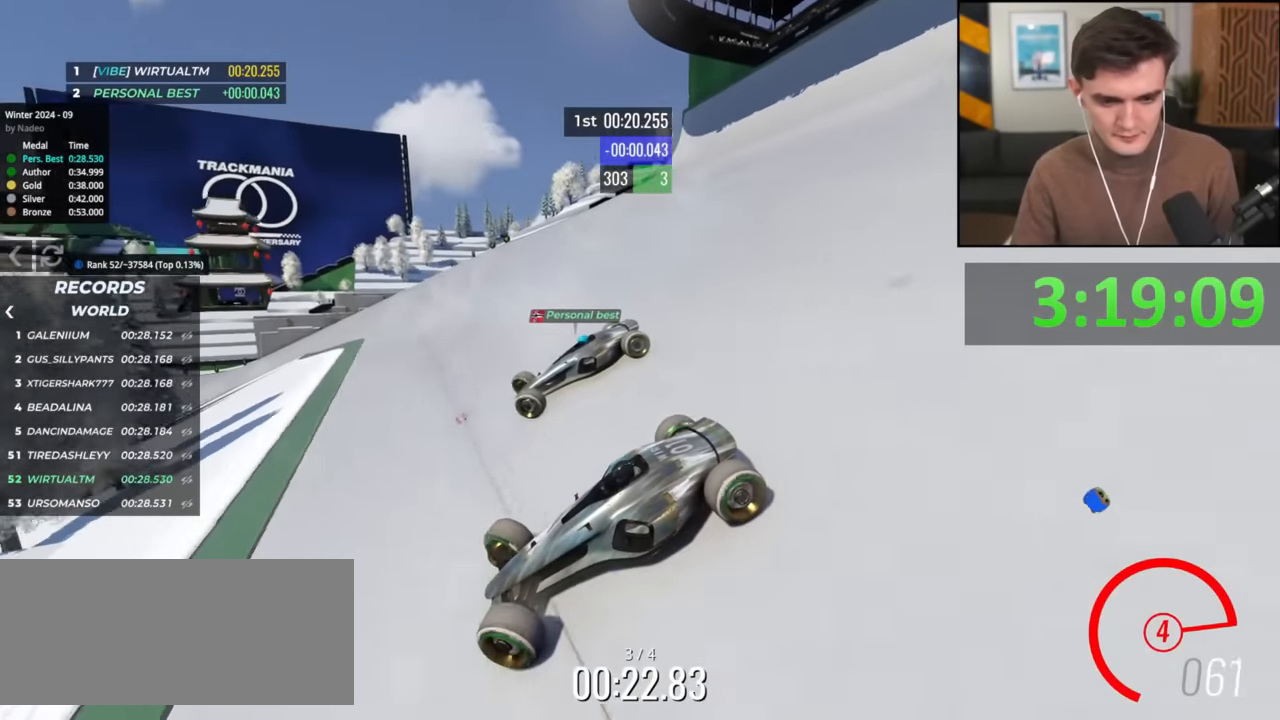
{"keys": ["right", "up"], "events": []}
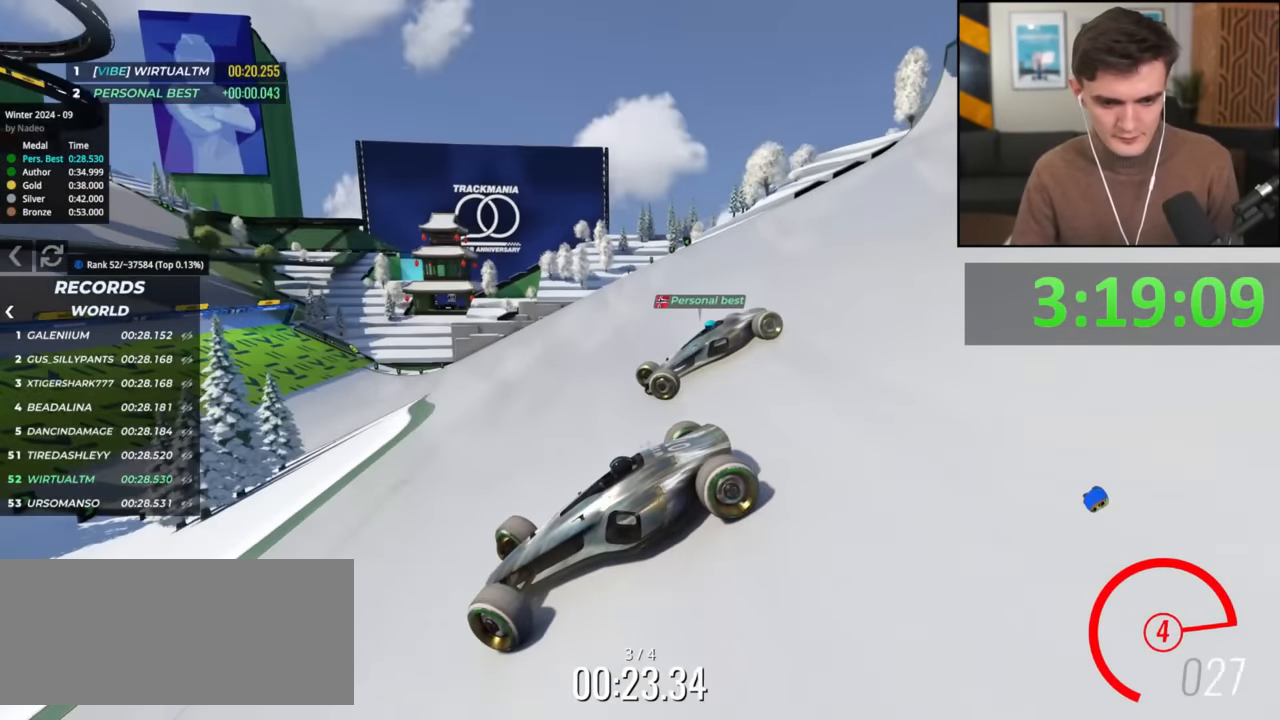
{"keys": ["right", "up"], "events": []}
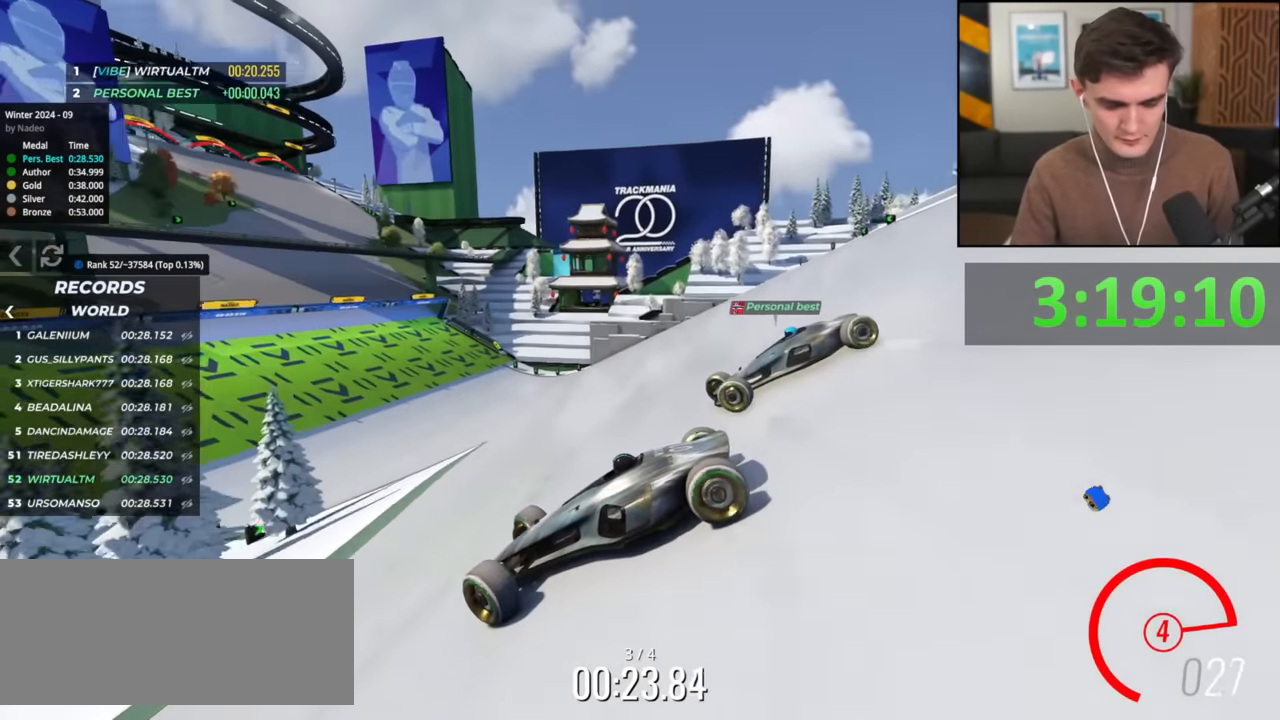
{"keys": ["right", "up"], "events": []}
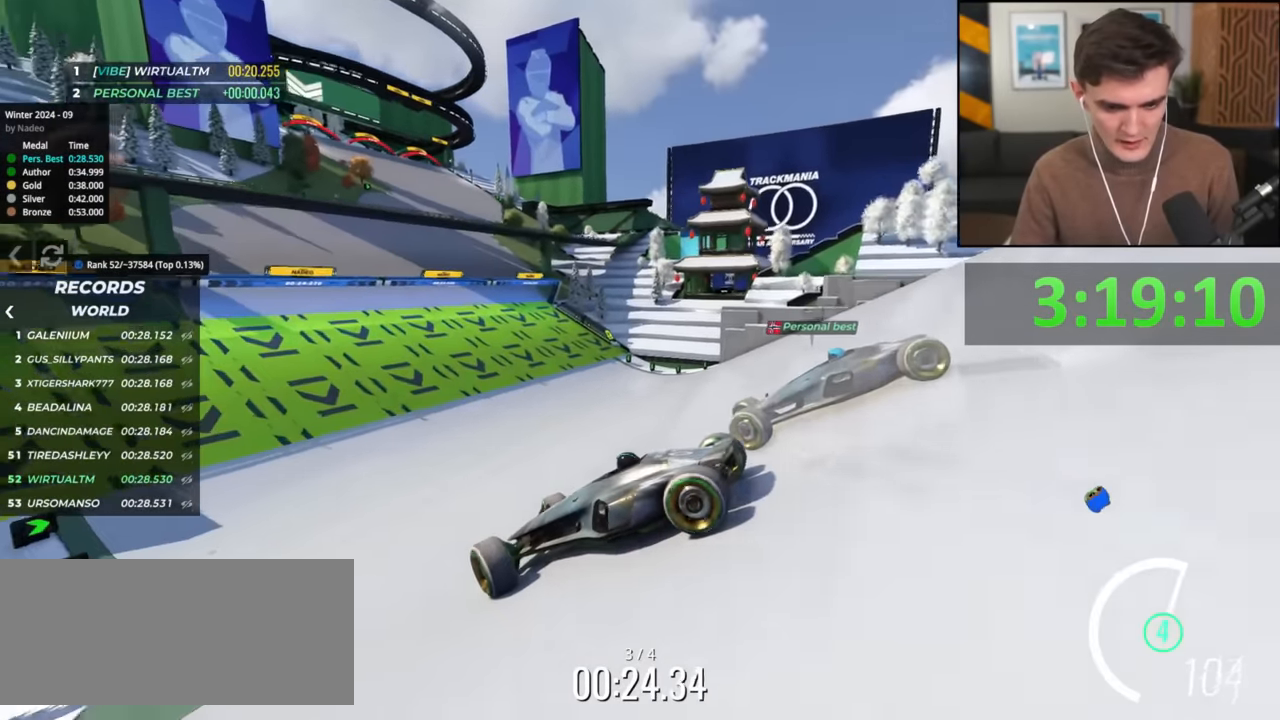
{"keys": ["right", "up"], "events": []}
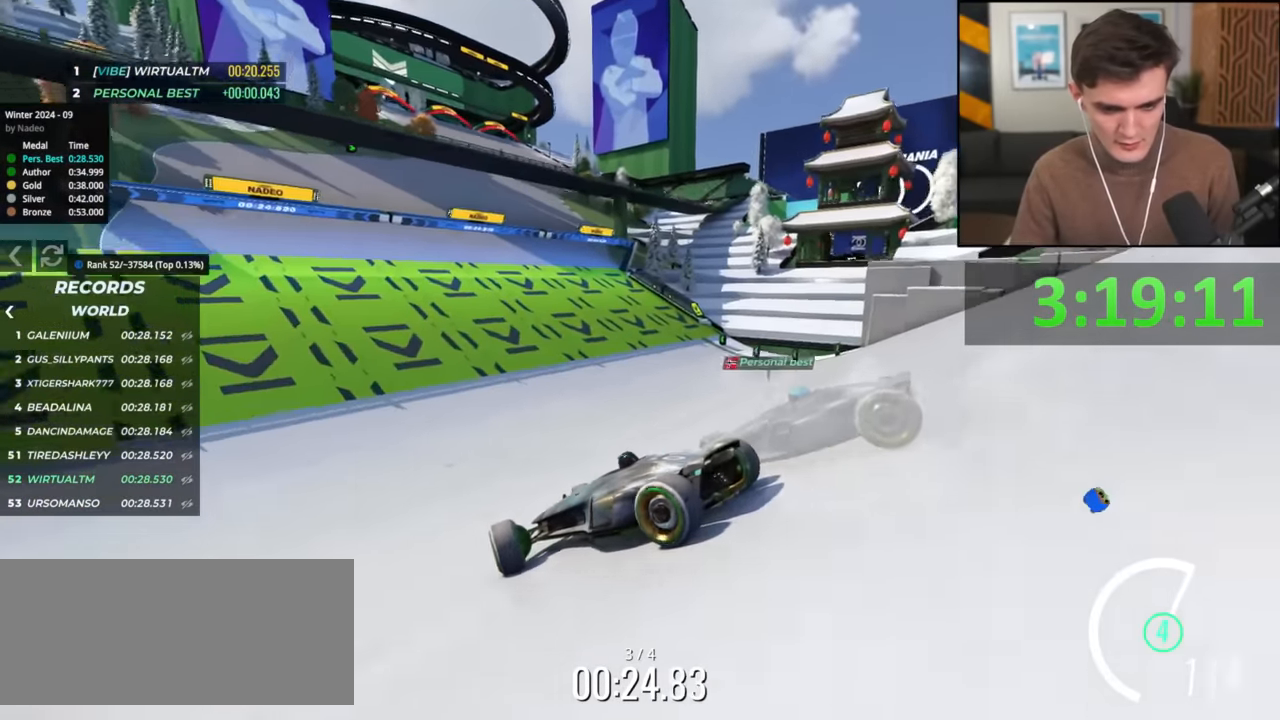
{"keys": ["up"], "events": [[483, "right", "up"]]}
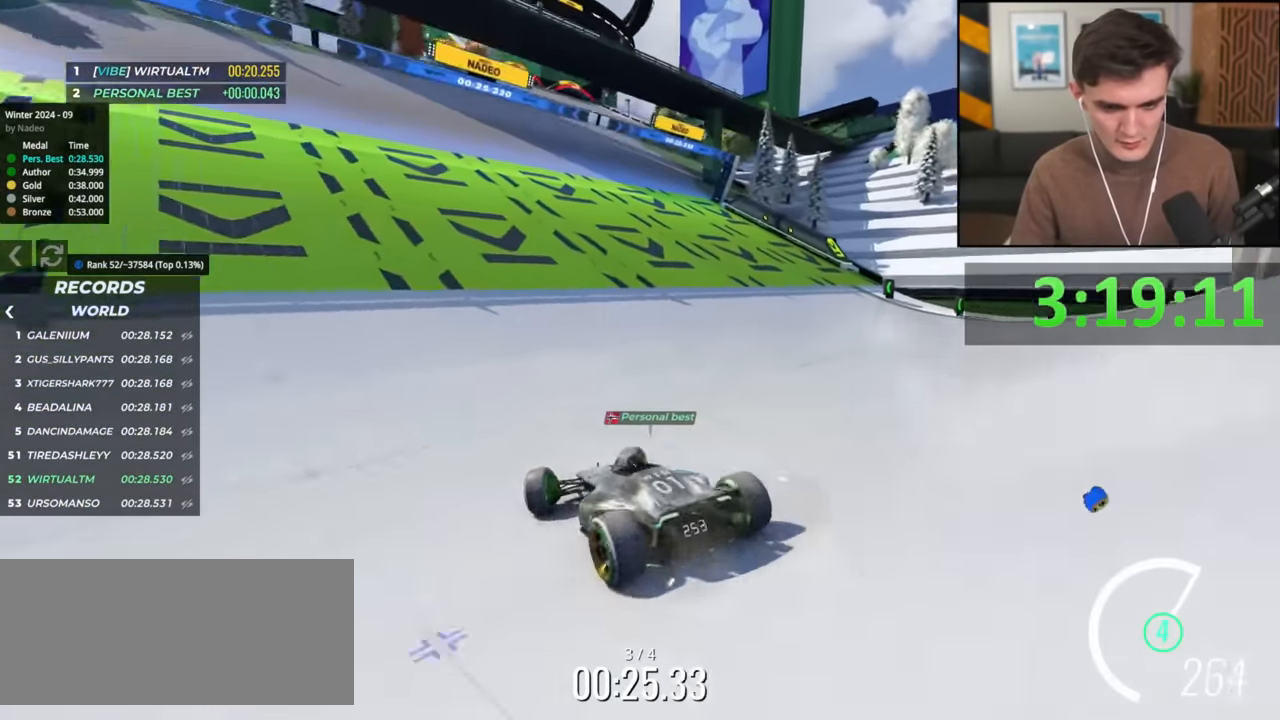
{"keys": ["left", "up"], "events": [[450, "left", "down"]]}
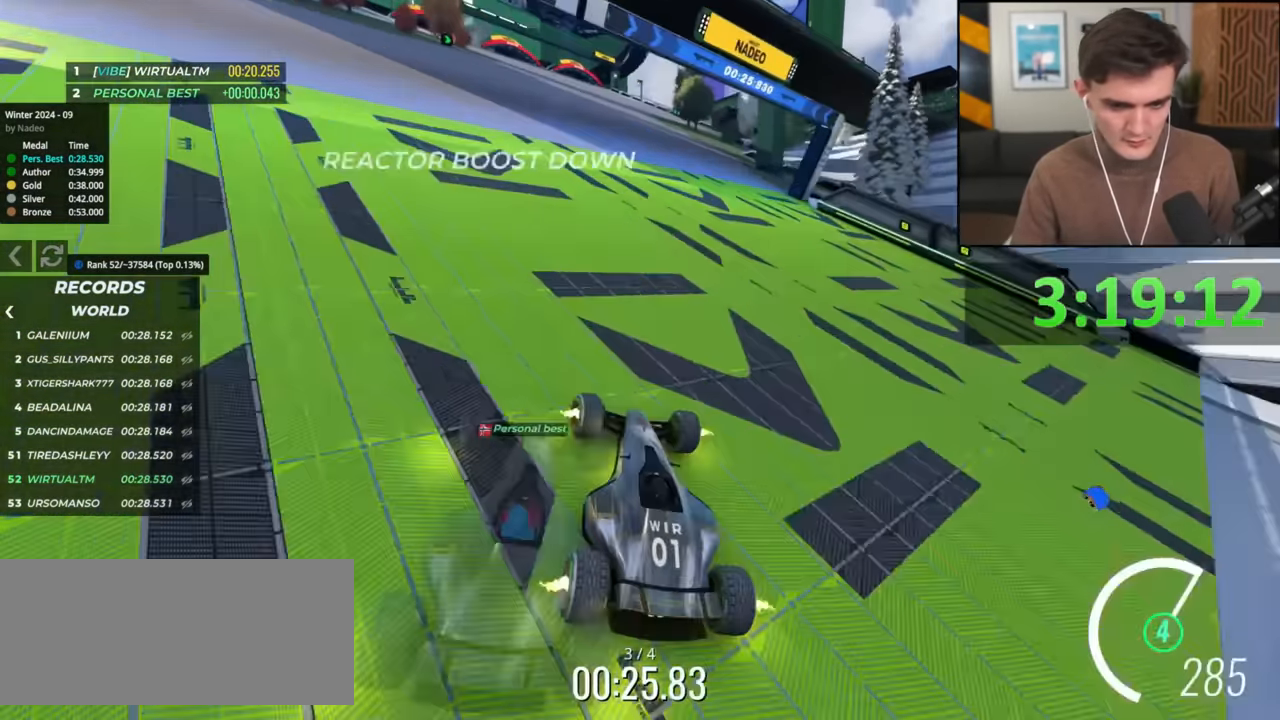
{"keys": ["left", "up"], "events": [[100, "left", "up"], [434, "left", "down"]]}
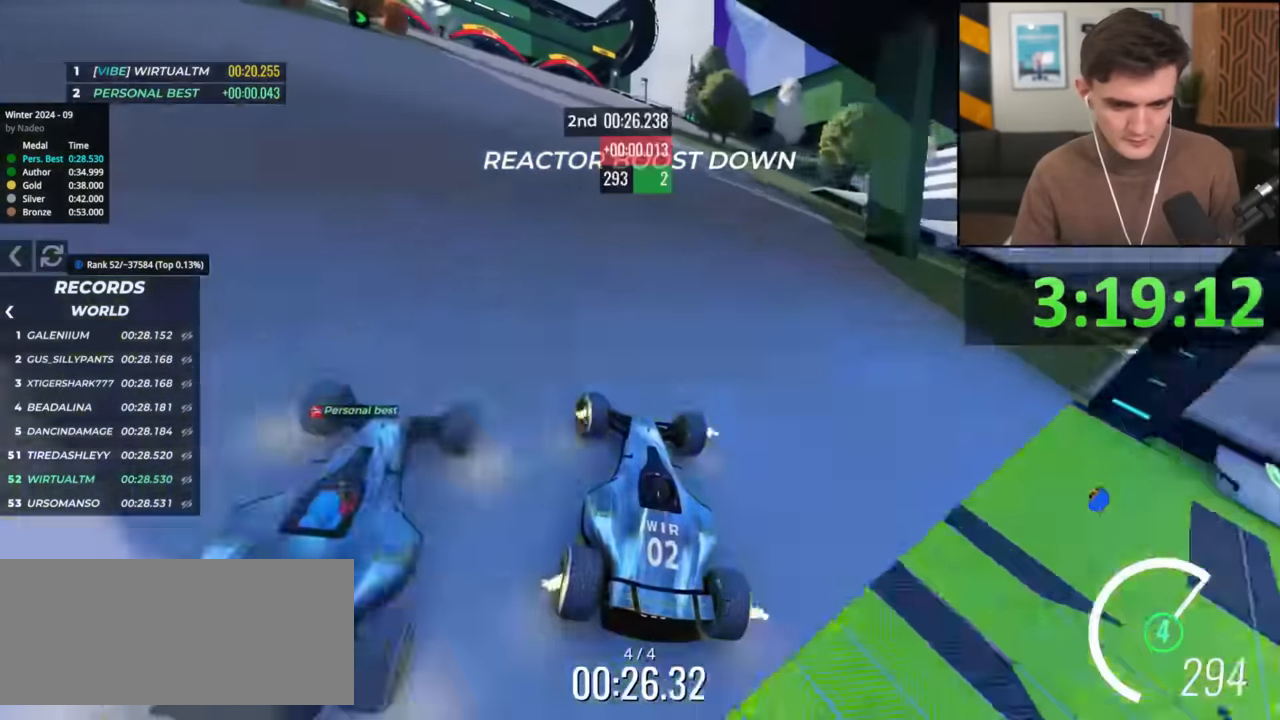
{"keys": ["up"], "events": [[117, "left", "up"], [167, "left", "down"], [317, "left", "up"]]}
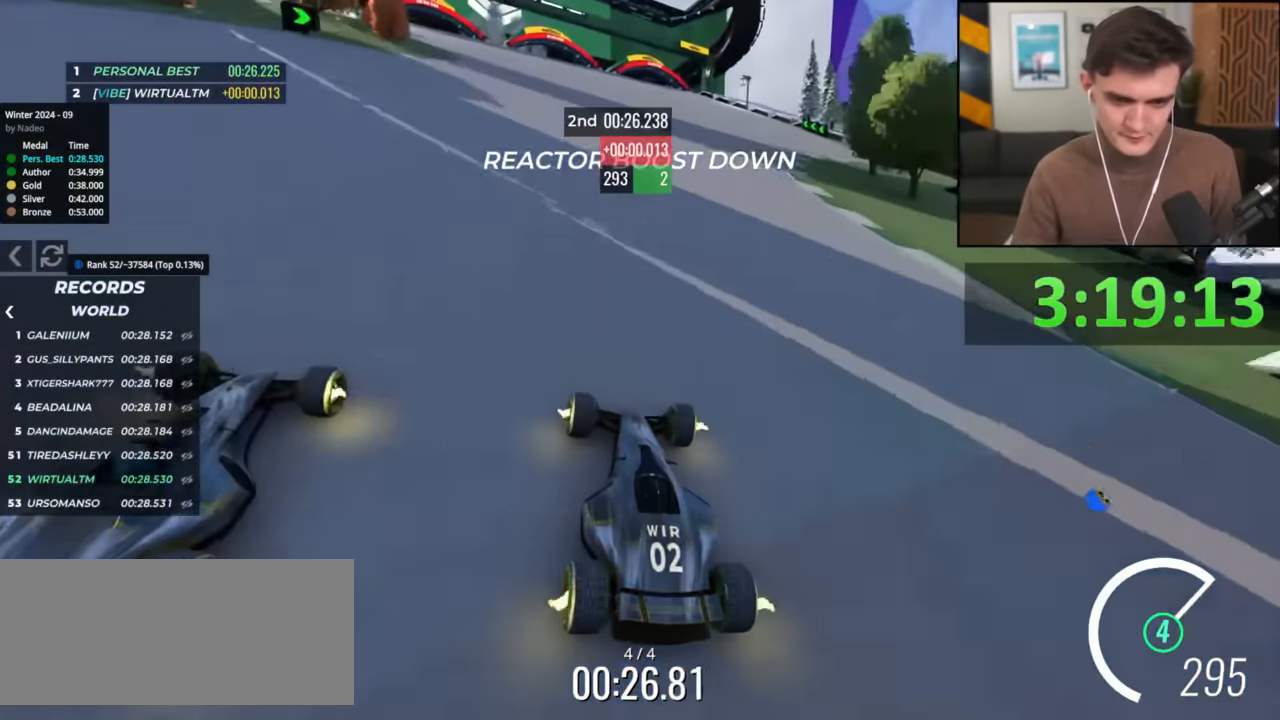
{"keys": ["up"], "events": [[317, "left", "down"], [467, "left", "up"]]}
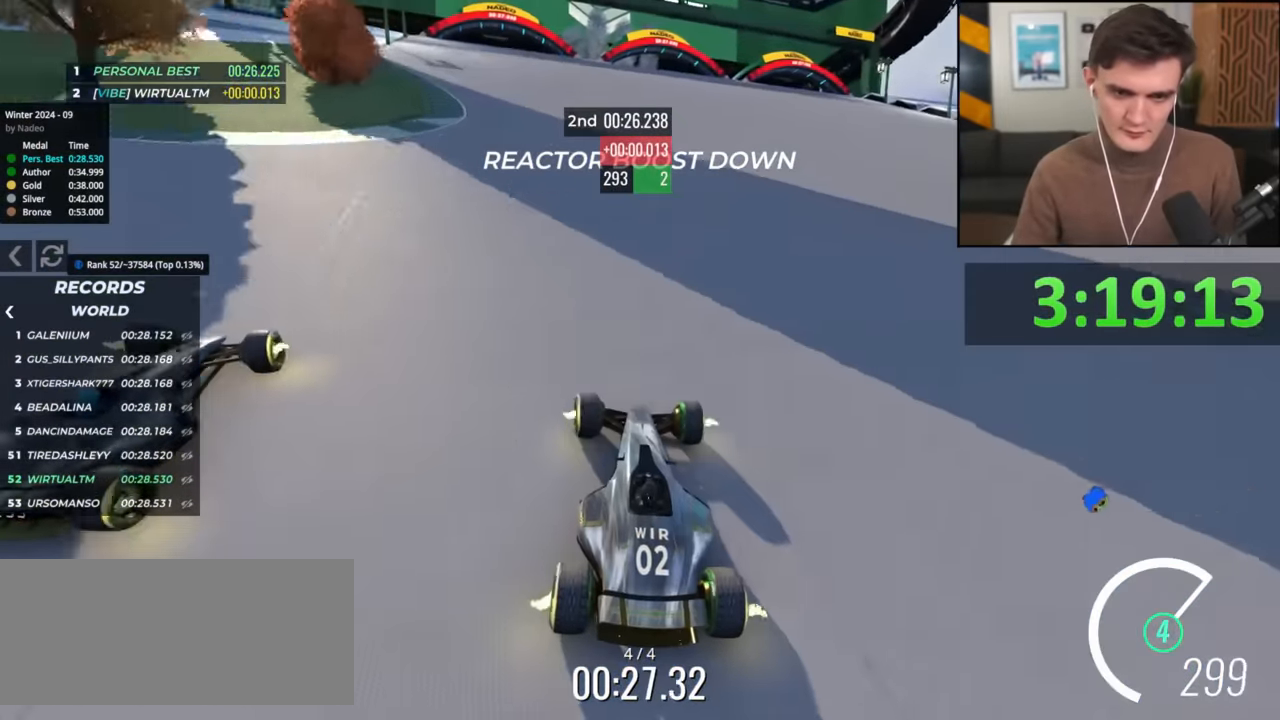
{"keys": ["up"], "events": [[150, "left", "down"], [250, "left", "up"]]}
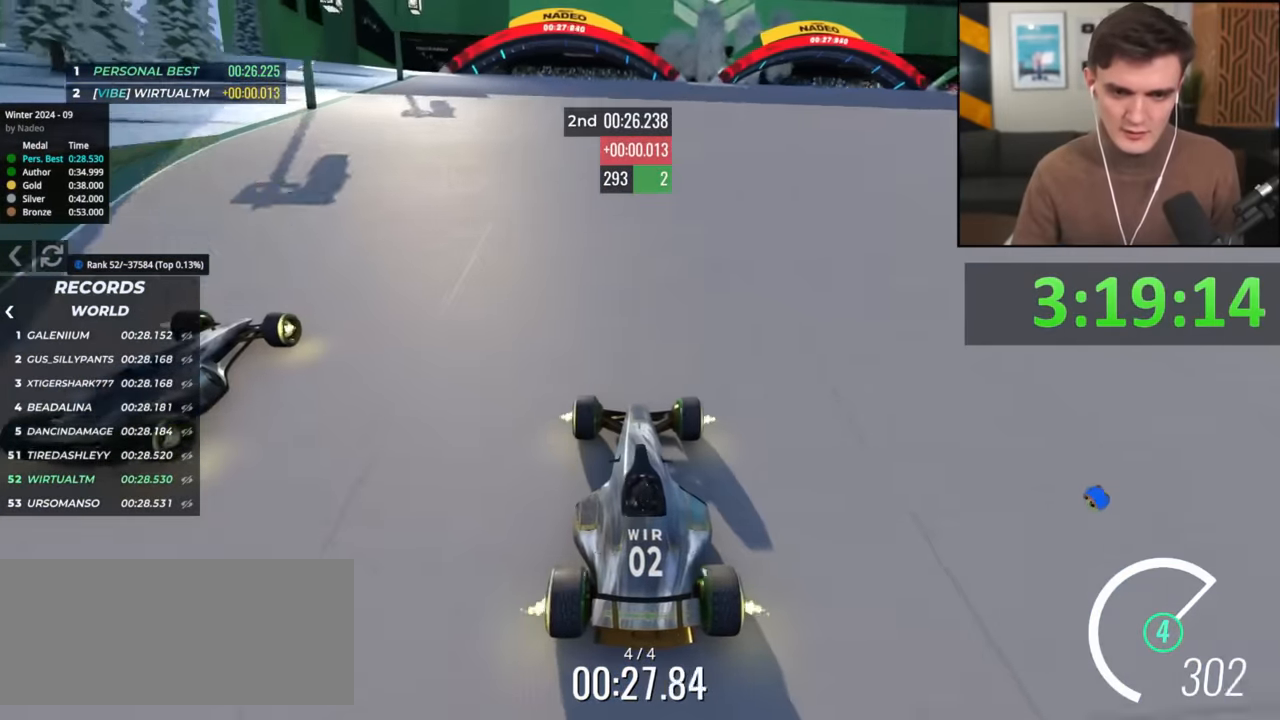
{"keys": ["up"], "events": []}
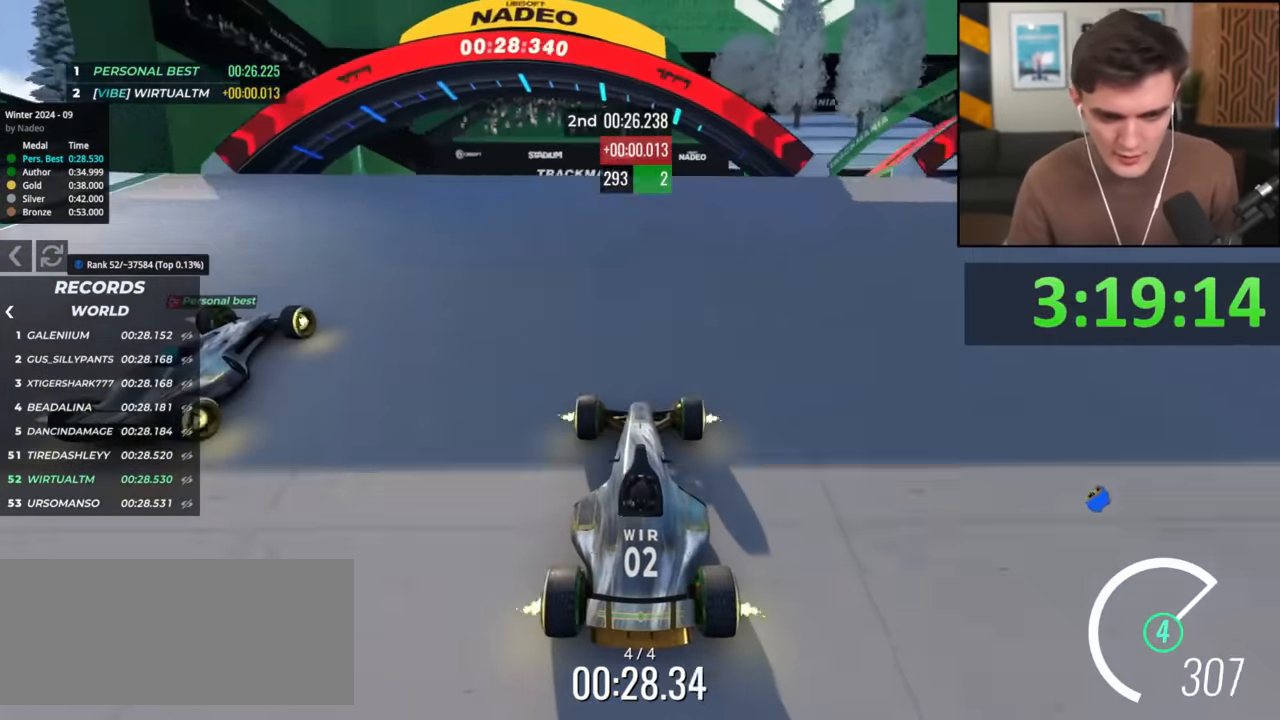
{"keys": ["up"], "events": []}
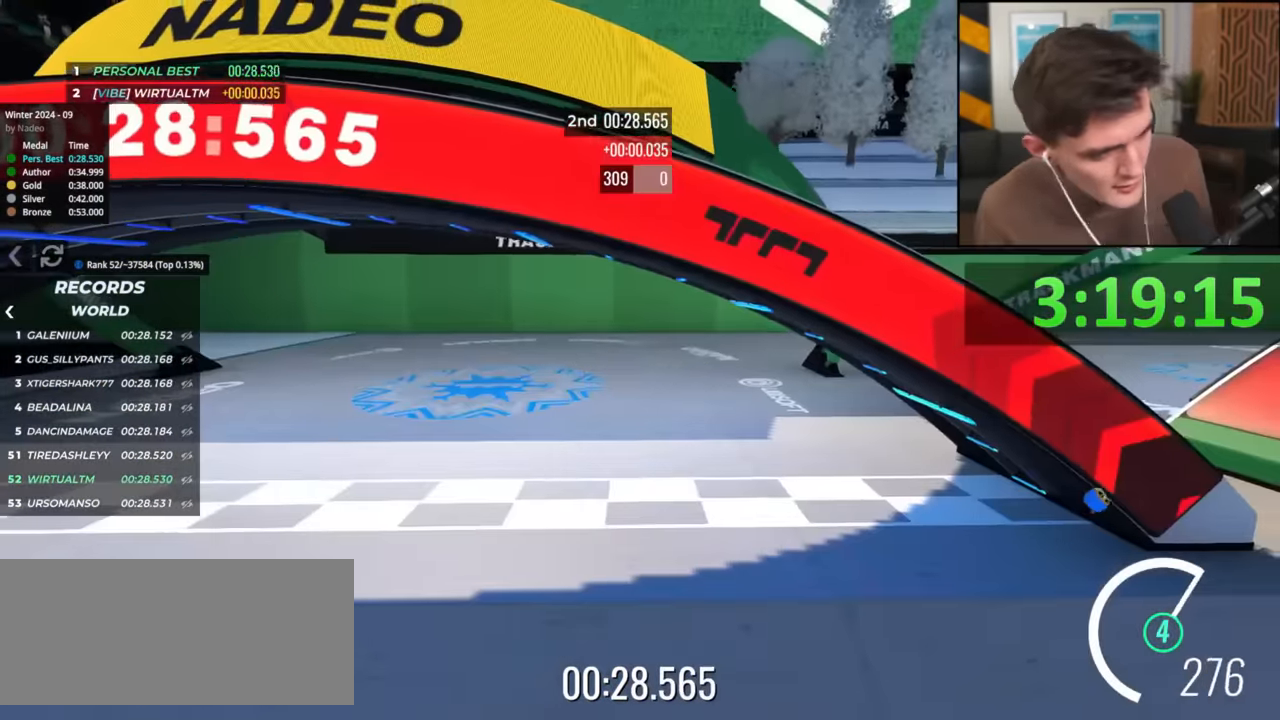
{"keys": [], "events": [[234, "up", "up"]]}